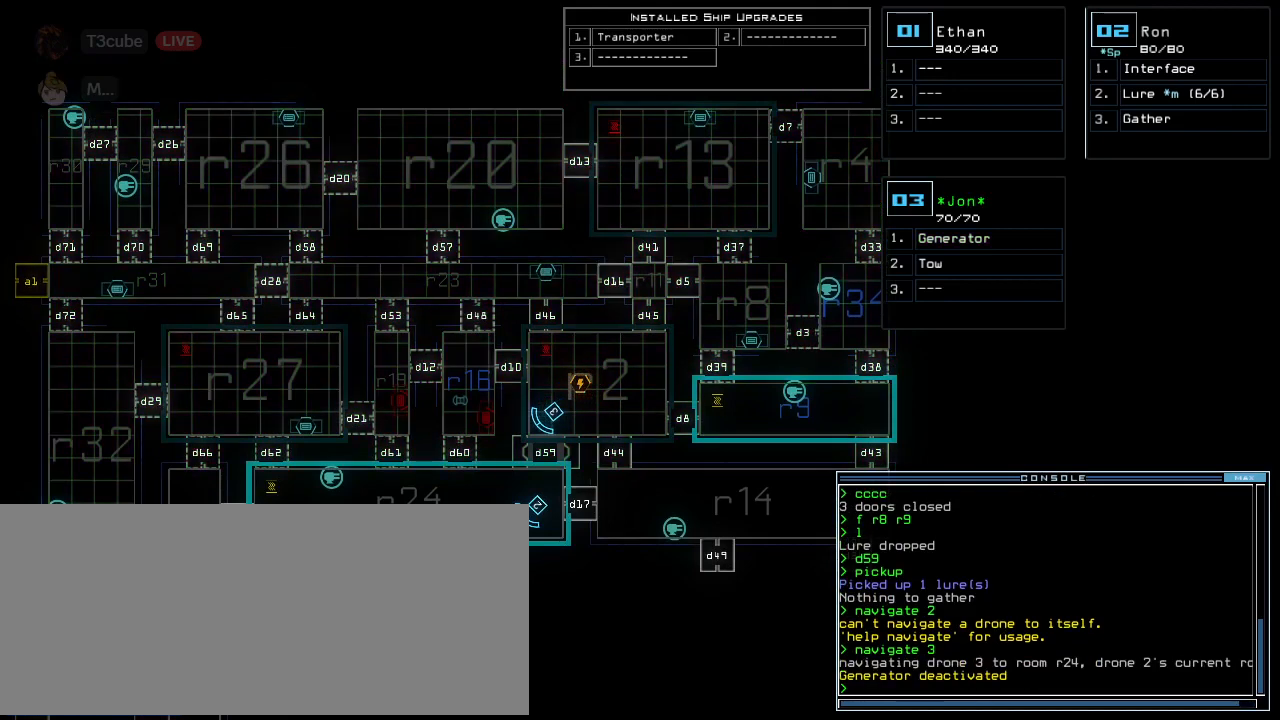
Gameplay with keyboard; each line is a JSON object with the keys held at the frame after it. "events" lists presses ("down") and releases ("up") of ".", "0", "1", "2", "3", "4", "5", "6", "7", "8", "9", "a", "b", "backspace", "c", "caps_lock", "comma", "ctrl_l", "ctrl_r", "d", "down", "e", "equals", "escape", "f", "f10", "h", "i", "j", "k", "l", "left", "m", "minus", "n", "o", "p", "q", "quote", "r", "return", "right", "s", "semicolon", "shift_l", "shift_r", "space", "t", "tab", "tilde", "u", "up", "v", "w", "x", "y" and "z" between this image and that frame as [ms after this image, input, new state], when the widget could be followed in between. No other keys are recorded. Mouse input is not recorded. Not read: g.
{"keys": ["y"], "events": [[188, "t", "down"], [292, "t", "up"], [500, "y", "down"]]}
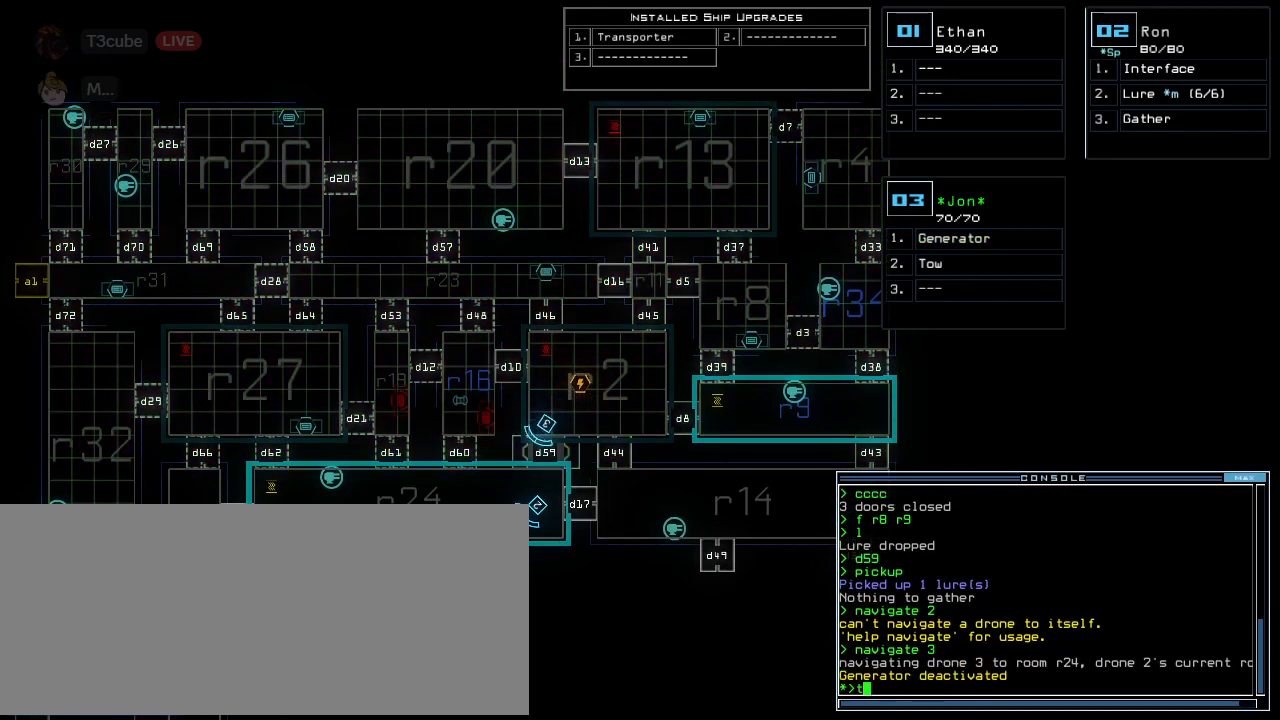
{"keys": [], "events": [[83, "y", "up"]]}
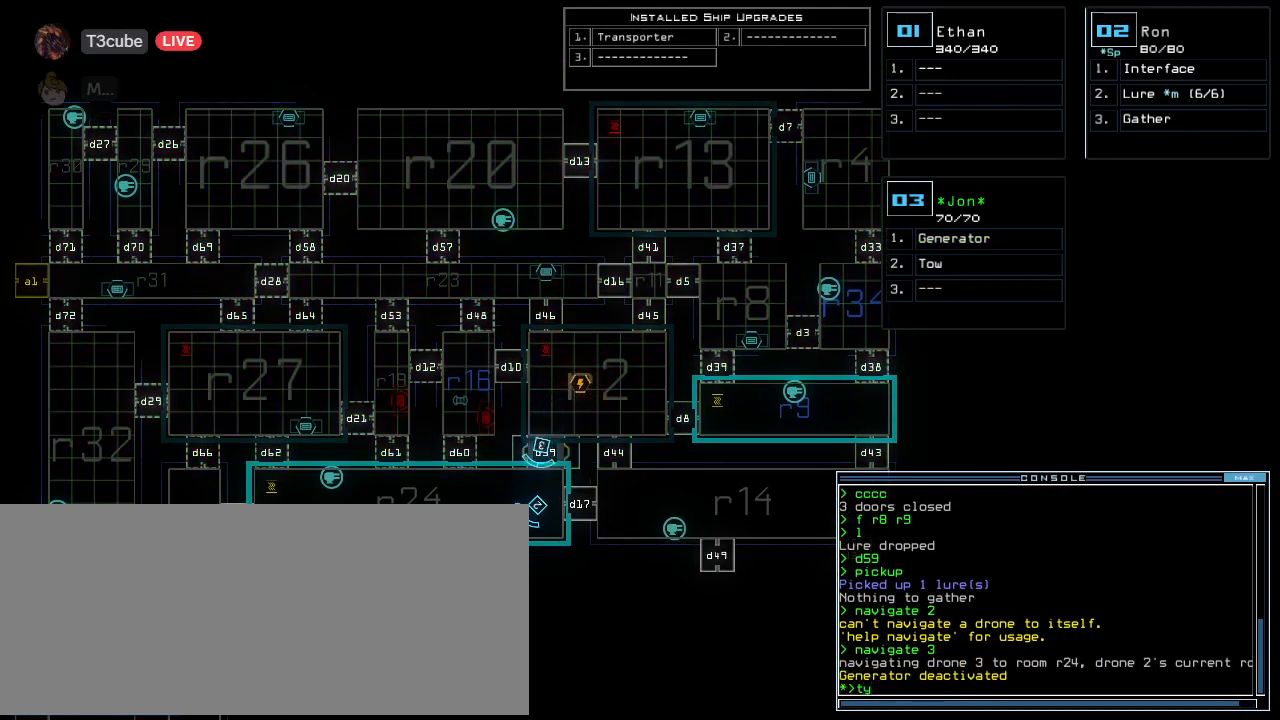
{"keys": [], "events": []}
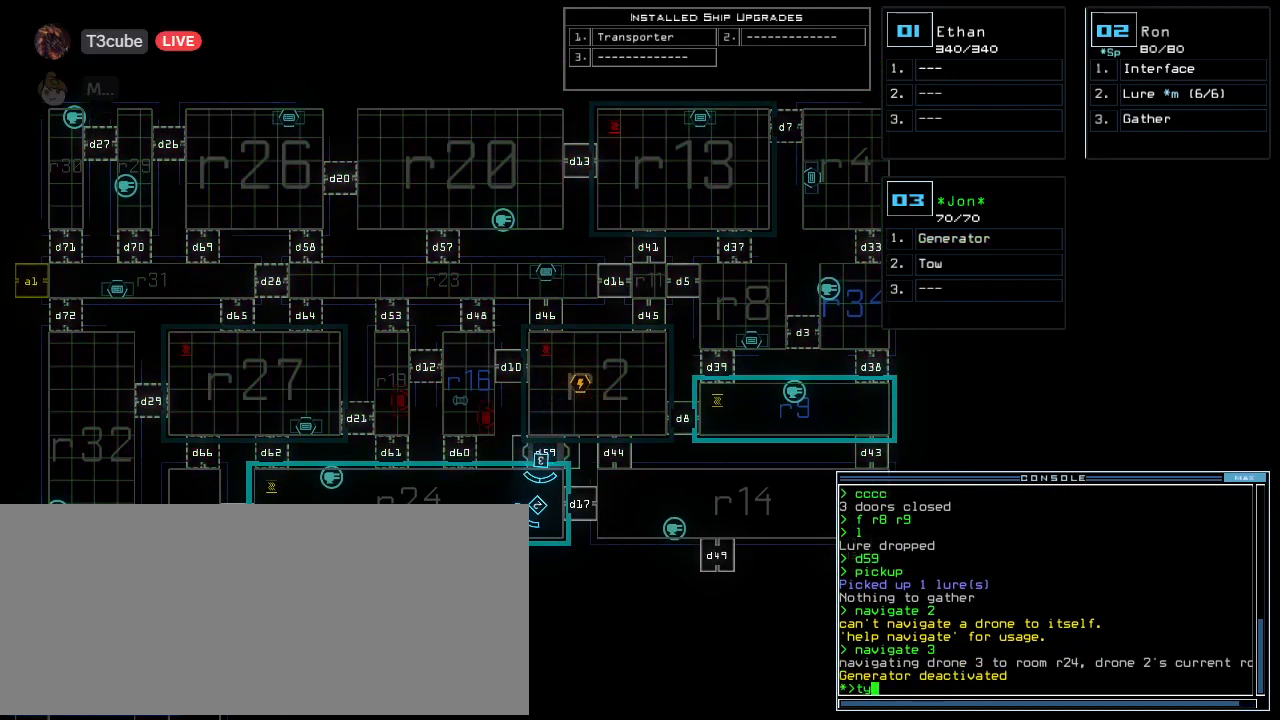
{"keys": [], "events": [[208, "return", "down"], [271, "return", "up"]]}
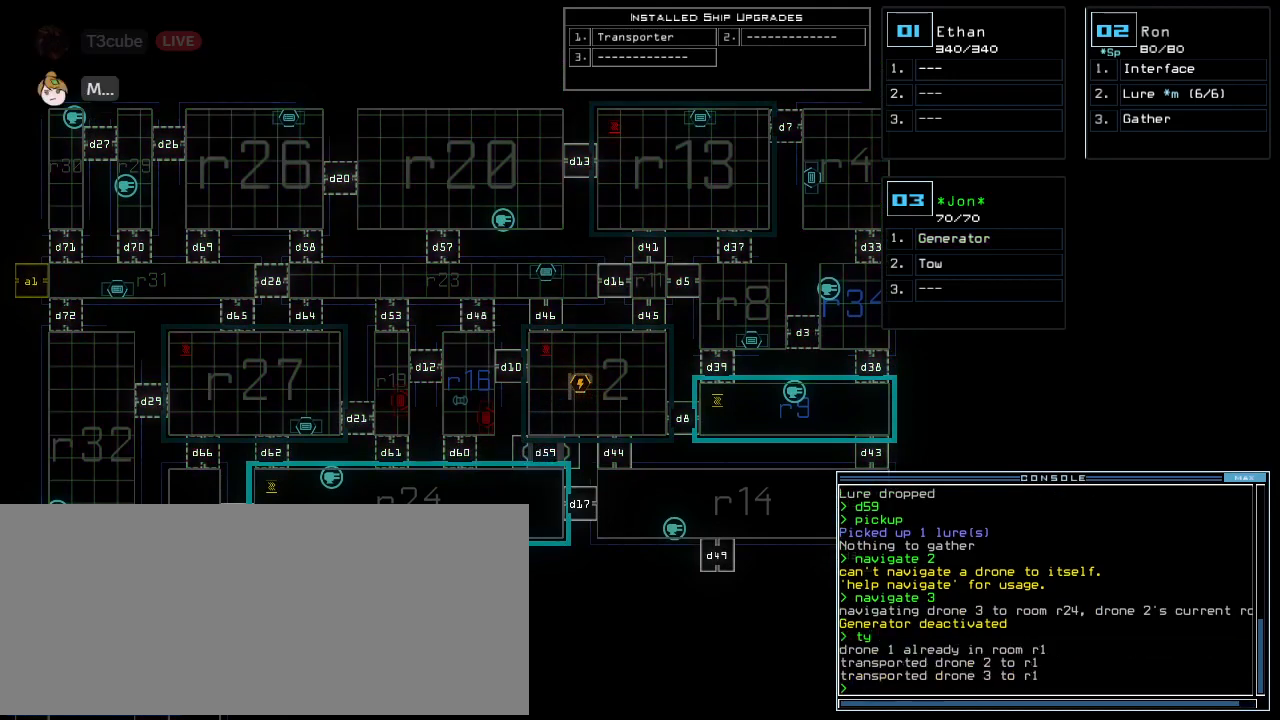
{"keys": ["left"], "events": [[438, "left", "down"]]}
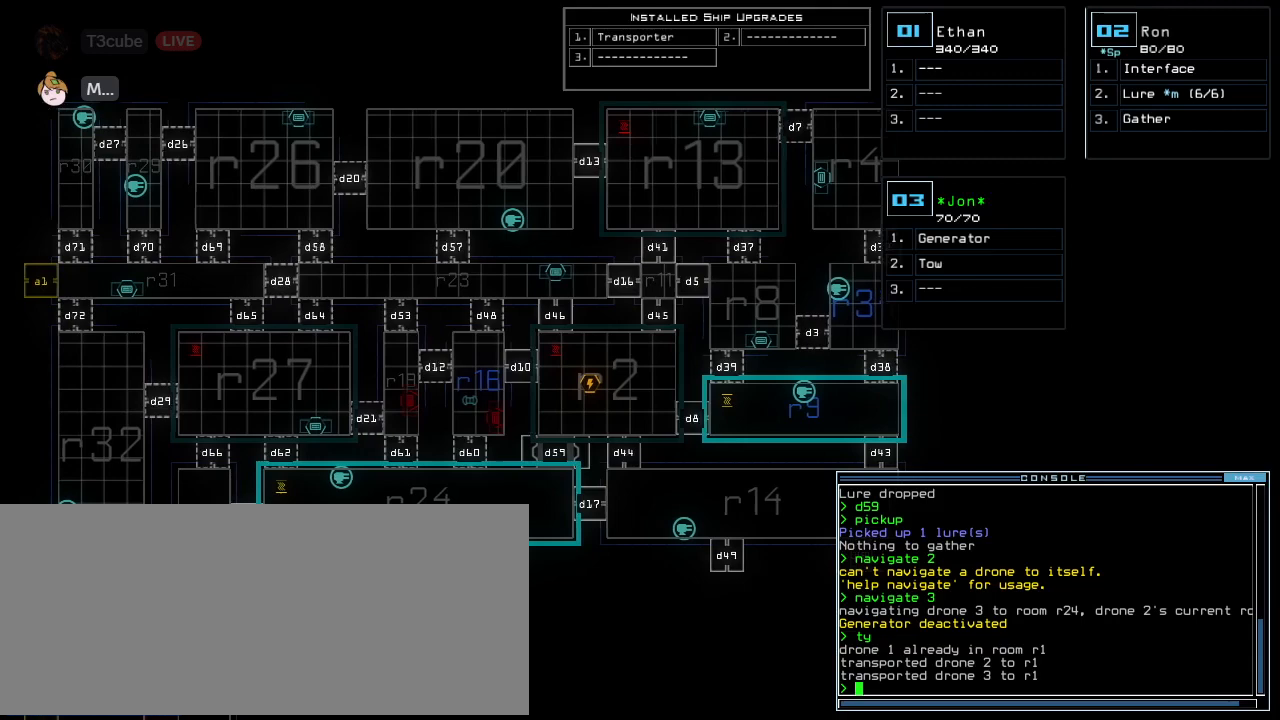
{"keys": ["a", "right"]}
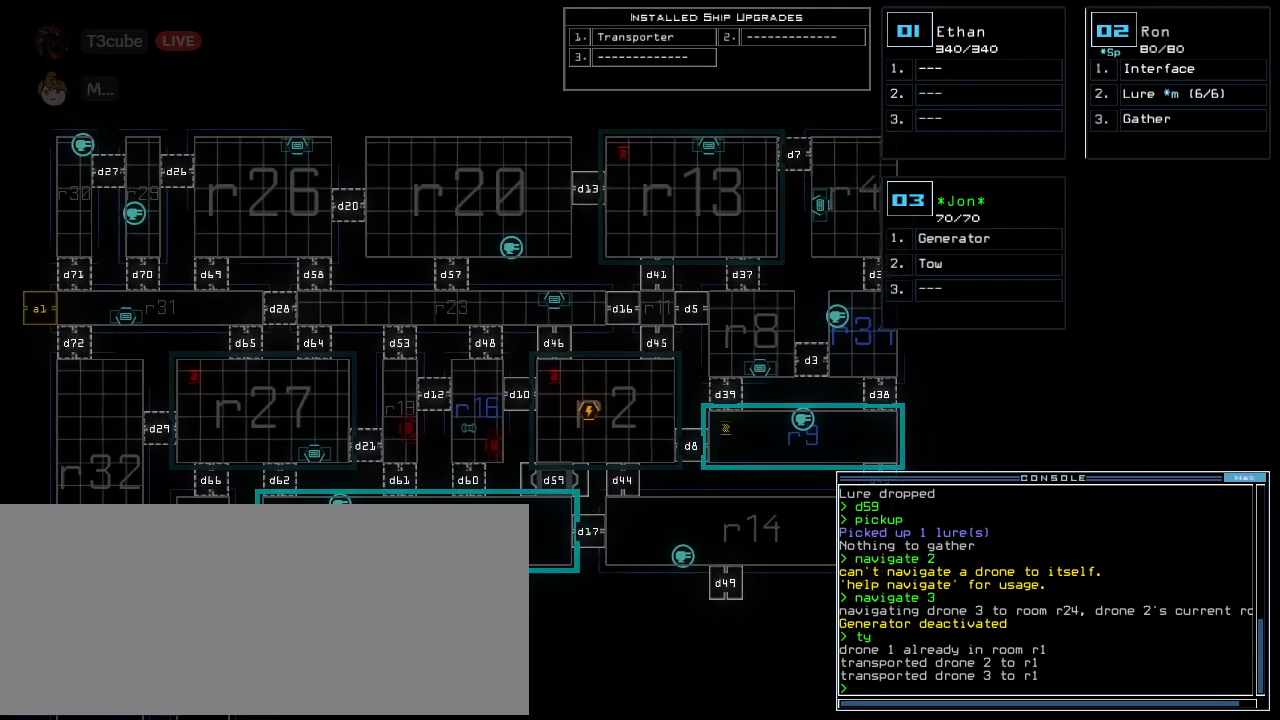
{"keys": ["down"], "events": [[42, "right", "up"], [146, "down", "down"], [167, "a", "up"]]}
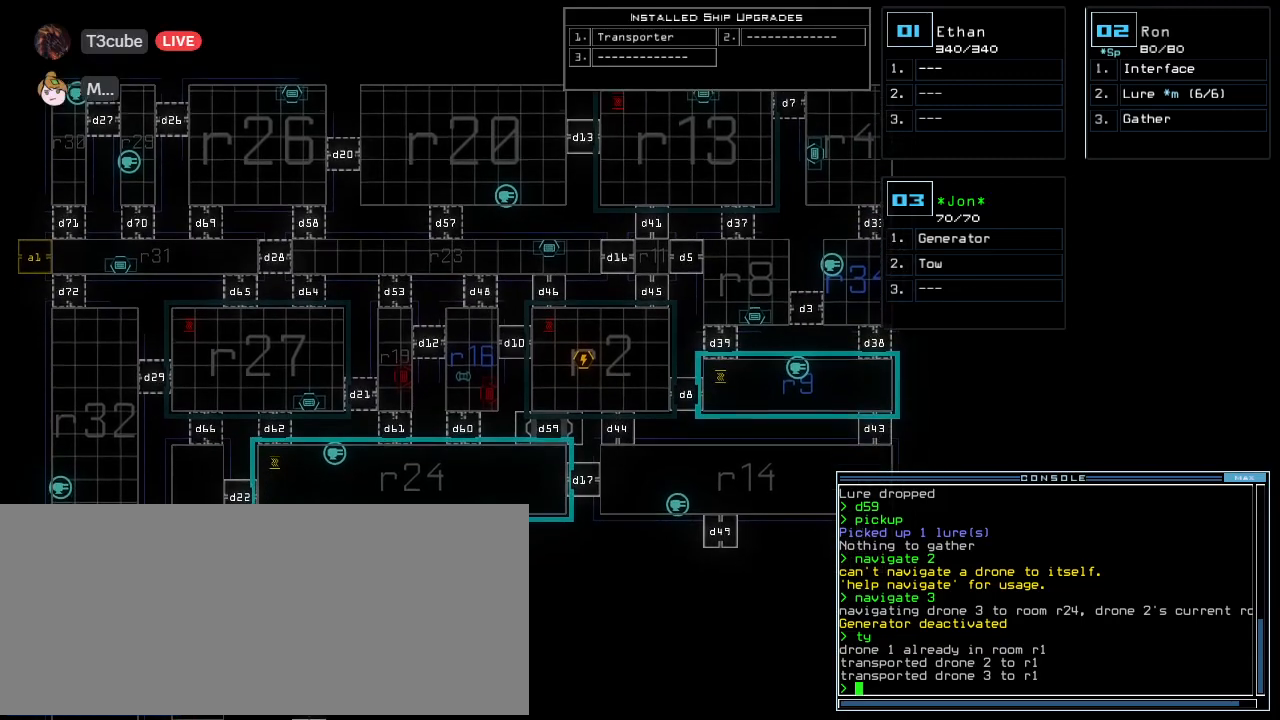
{"keys": ["down"], "events": []}
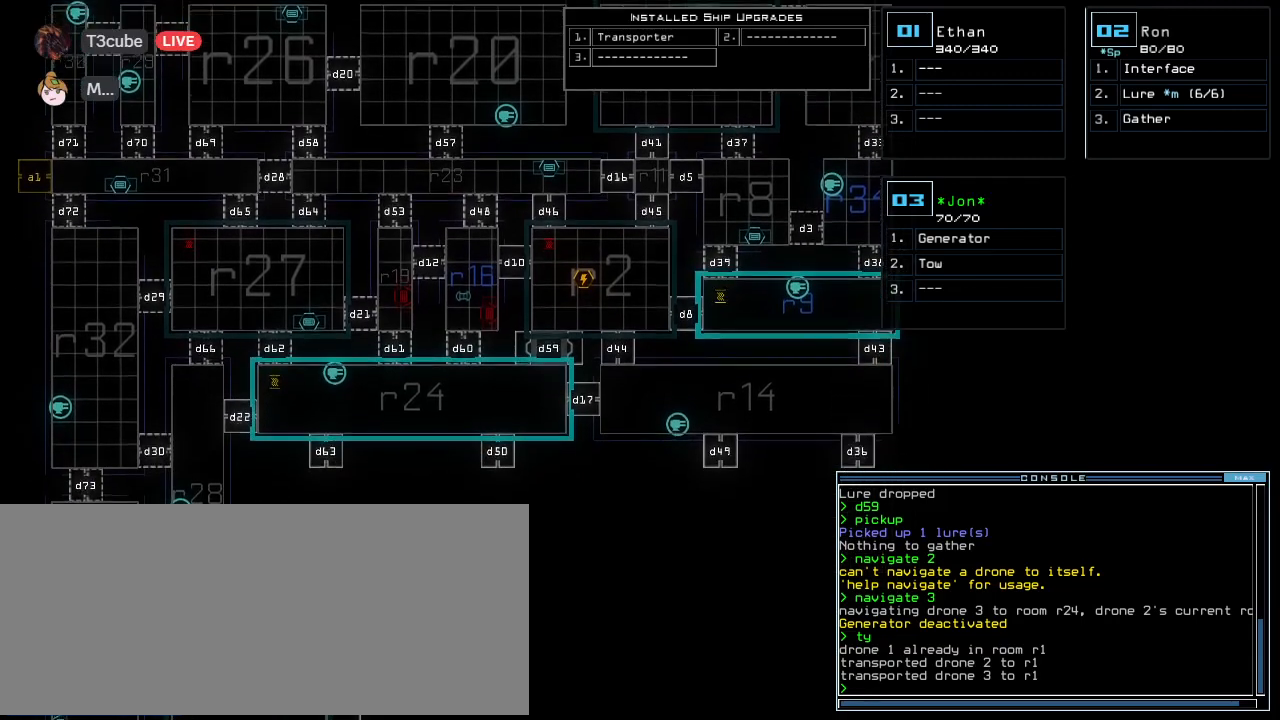
{"keys": ["down"], "events": []}
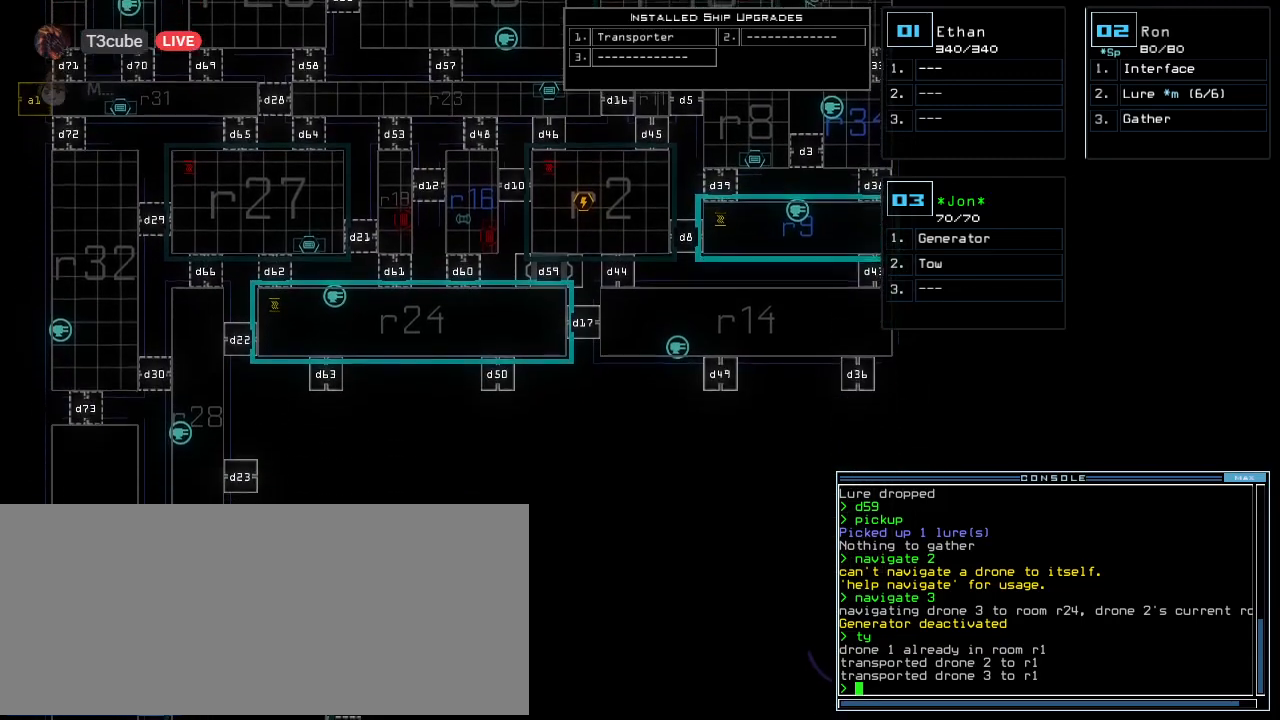
{"keys": ["down"], "events": []}
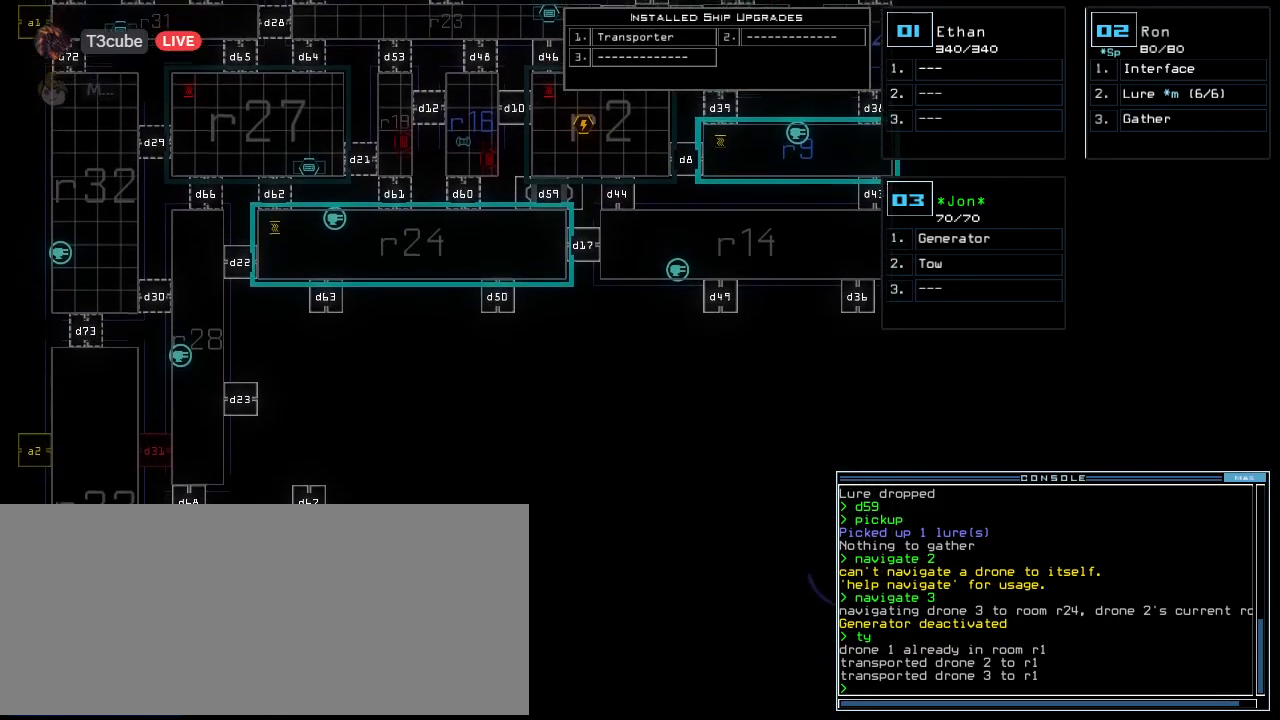
{"keys": ["down"]}
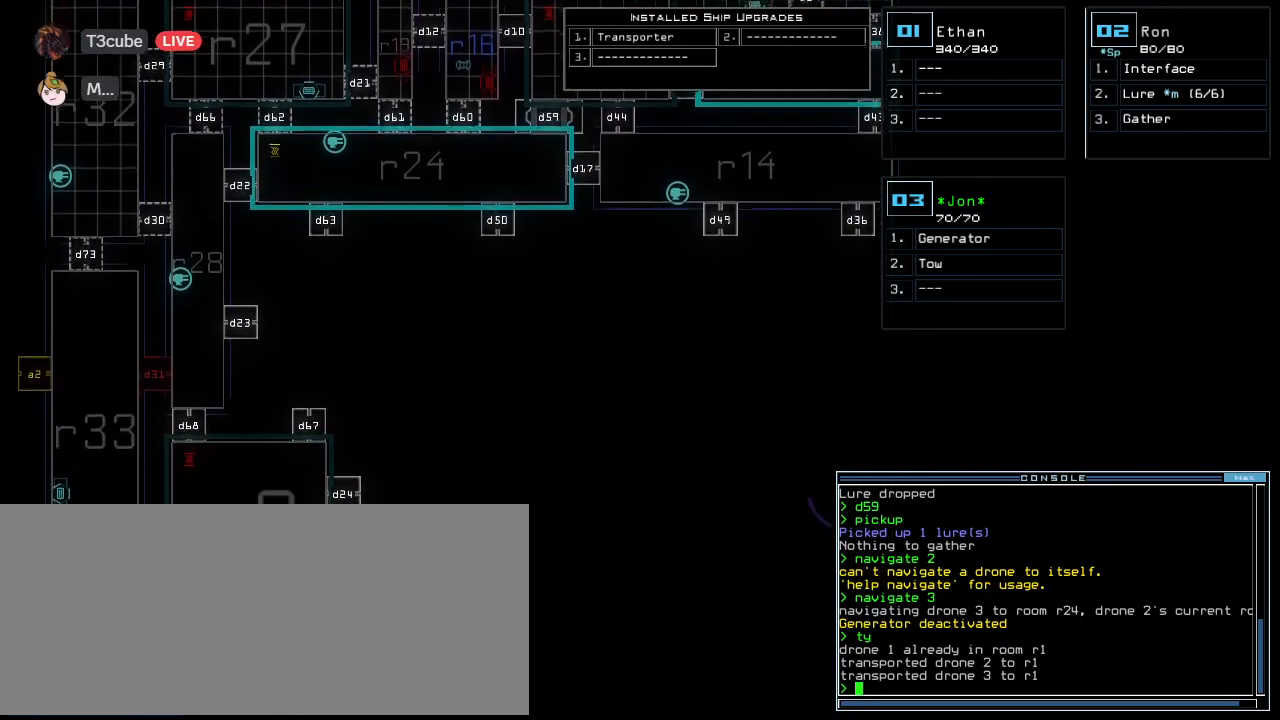
{"keys": [], "events": [[21, "down", "up"]]}
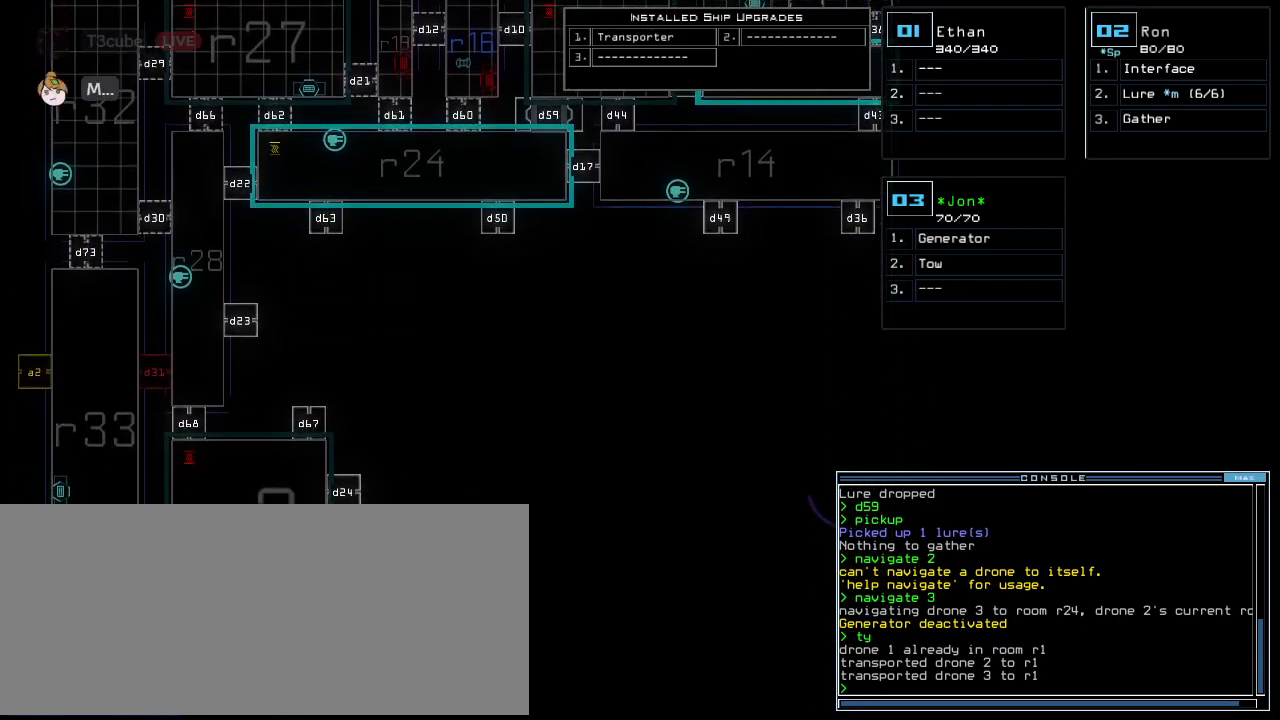
{"keys": [], "events": []}
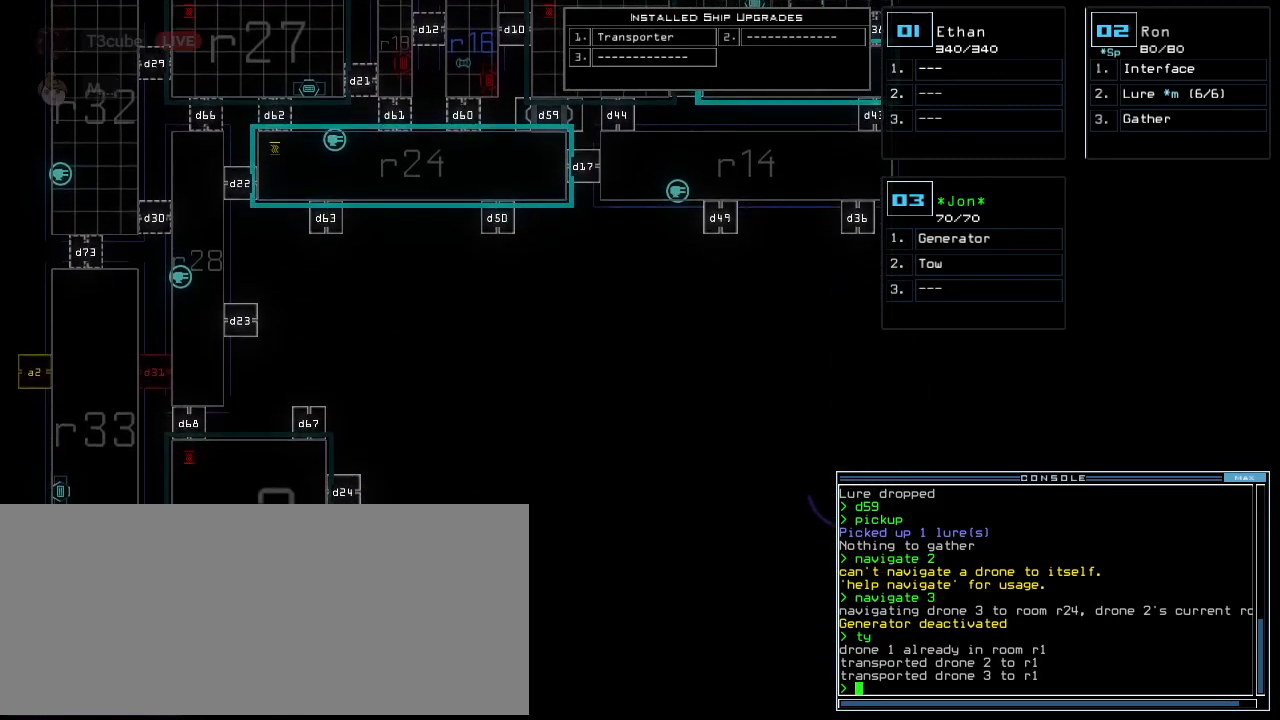
{"keys": [], "events": []}
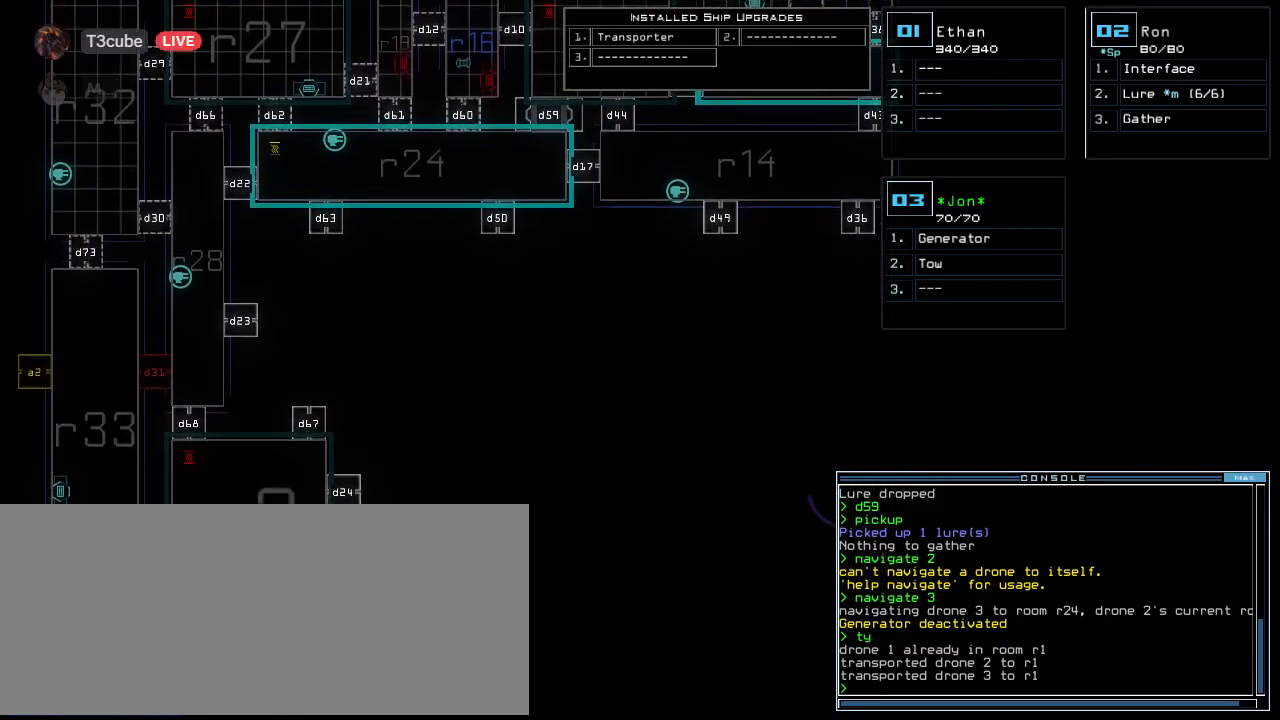
{"keys": [], "events": []}
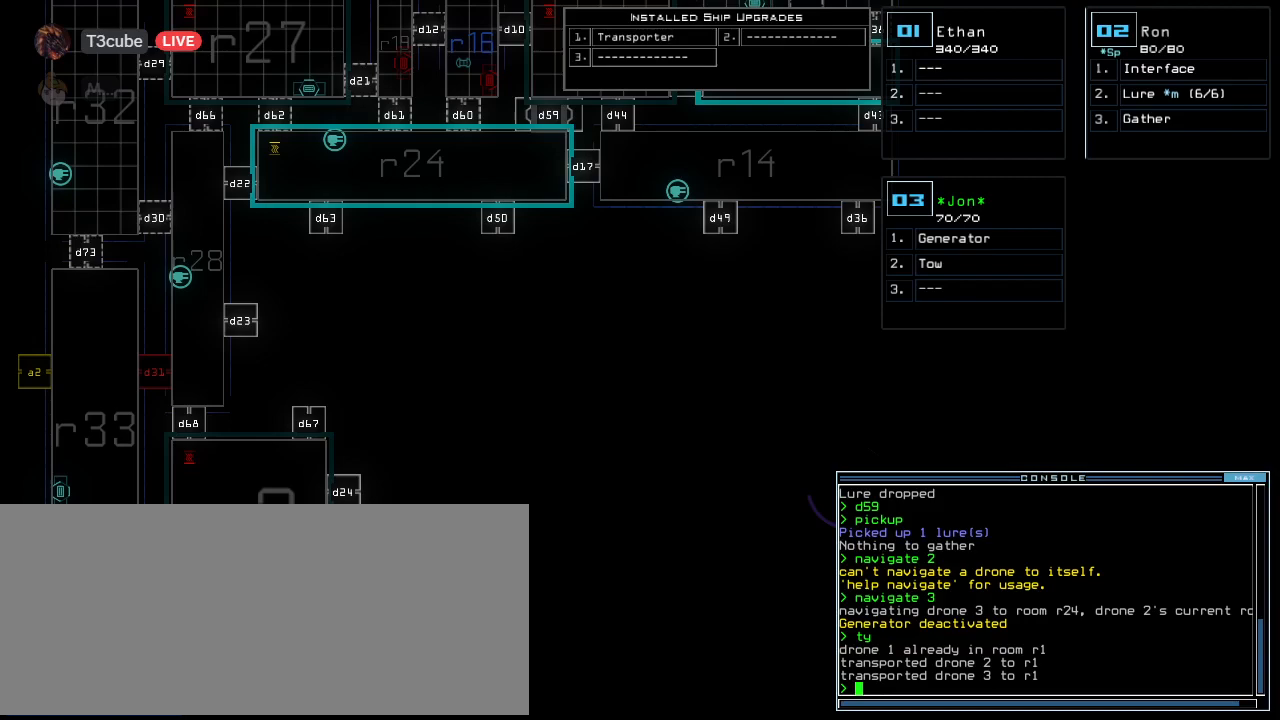
{"keys": ["up"], "events": [[354, "up", "down"]]}
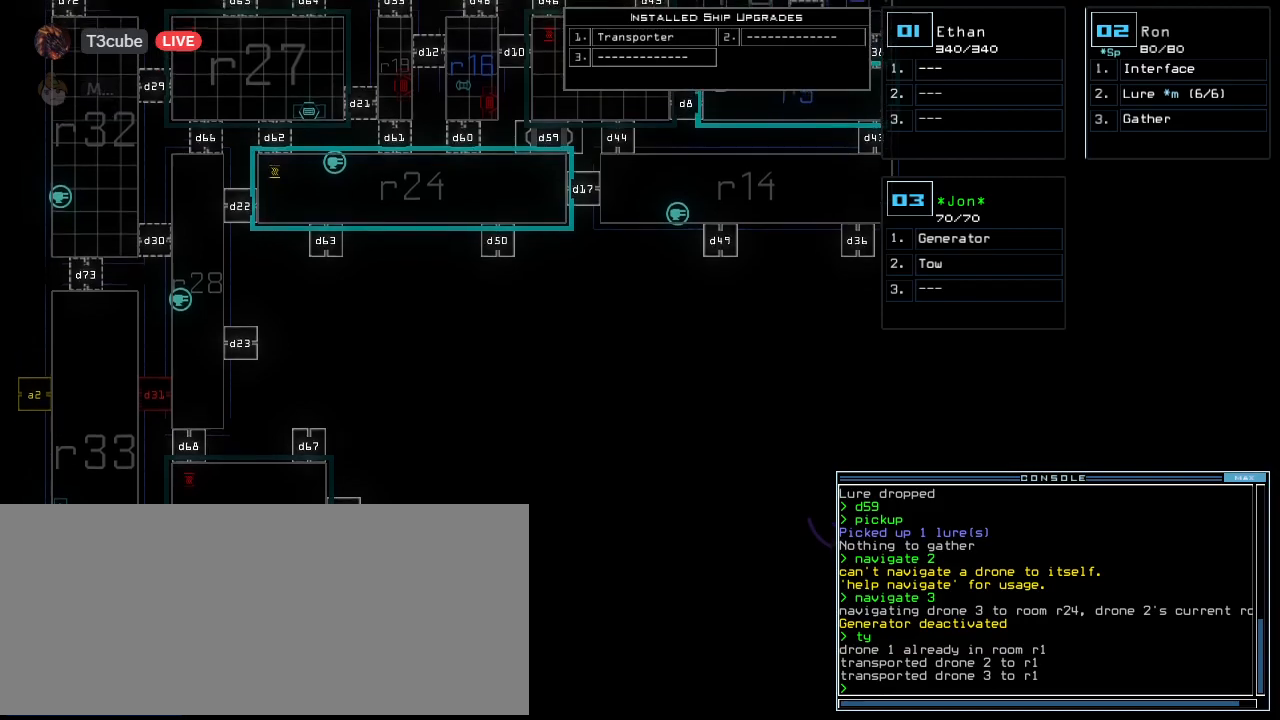
{"keys": ["up"], "events": []}
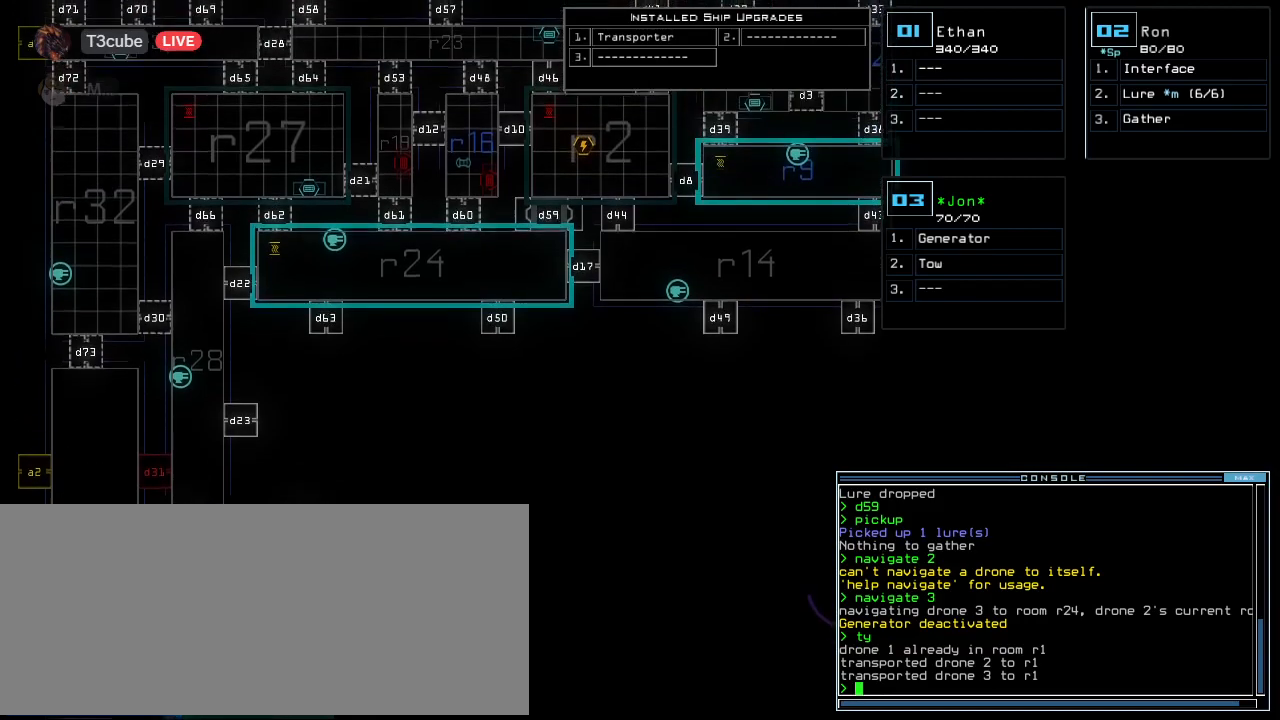
{"keys": ["up"], "events": []}
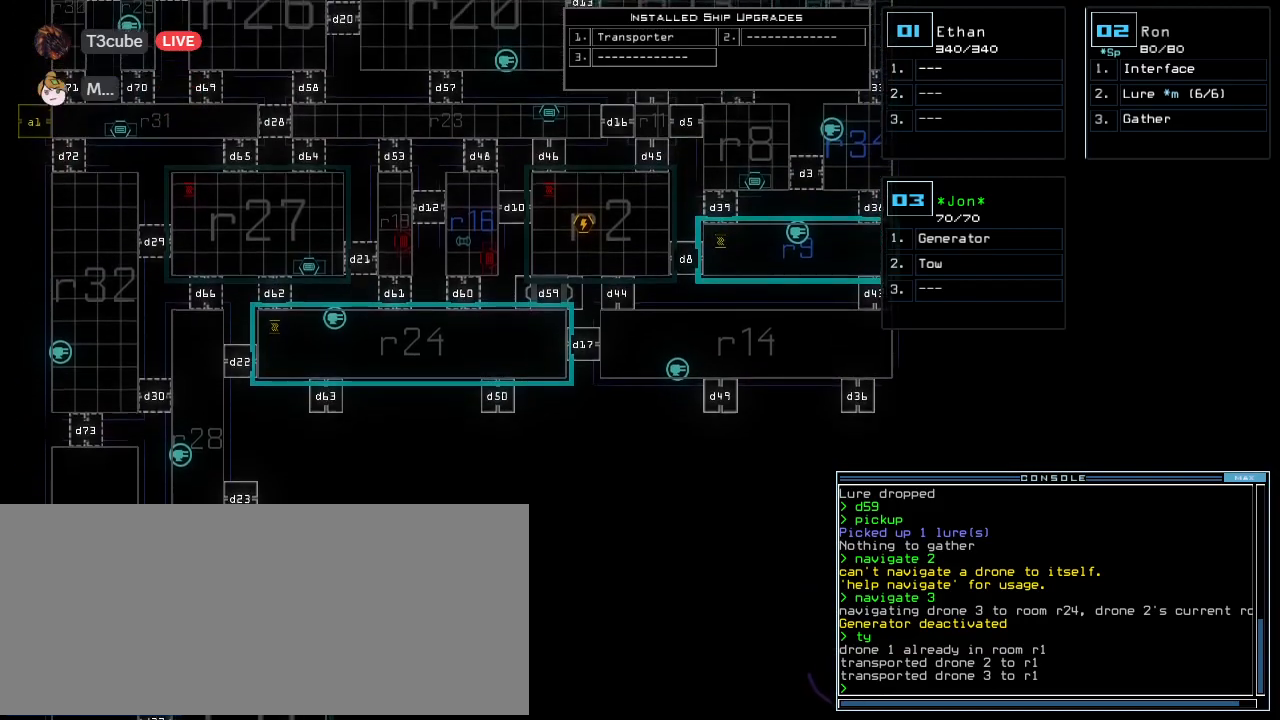
{"keys": ["right"], "events": [[375, "up", "up"], [479, "right", "down"]]}
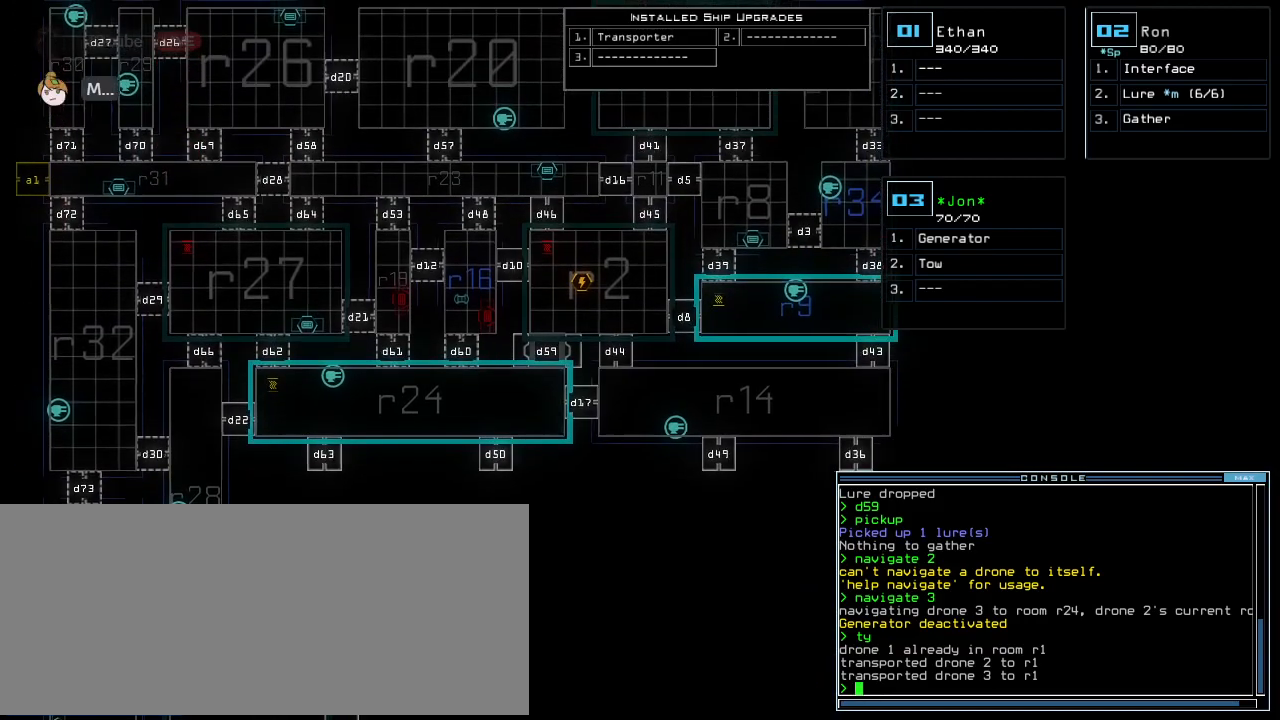
{"keys": [], "events": [[125, "right", "up"], [292, "up", "down"], [500, "up", "up"]]}
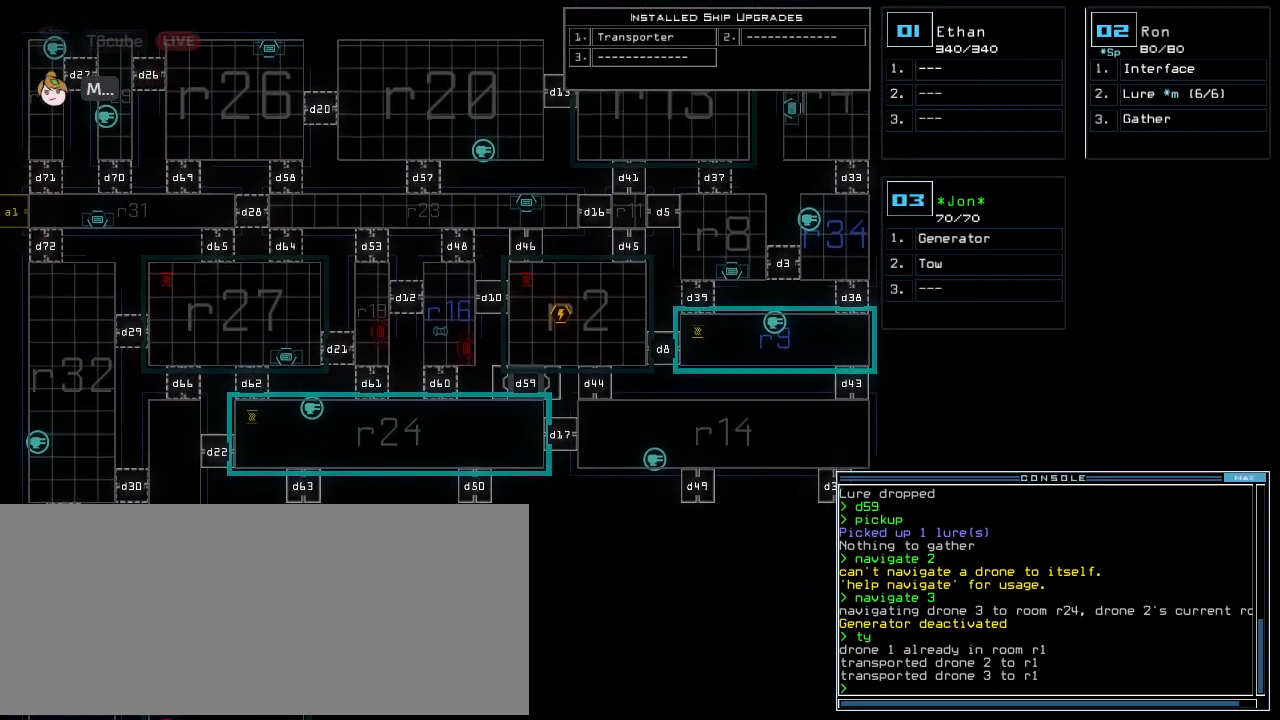
{"keys": [], "events": [[312, "left", "down"], [417, "left", "up"]]}
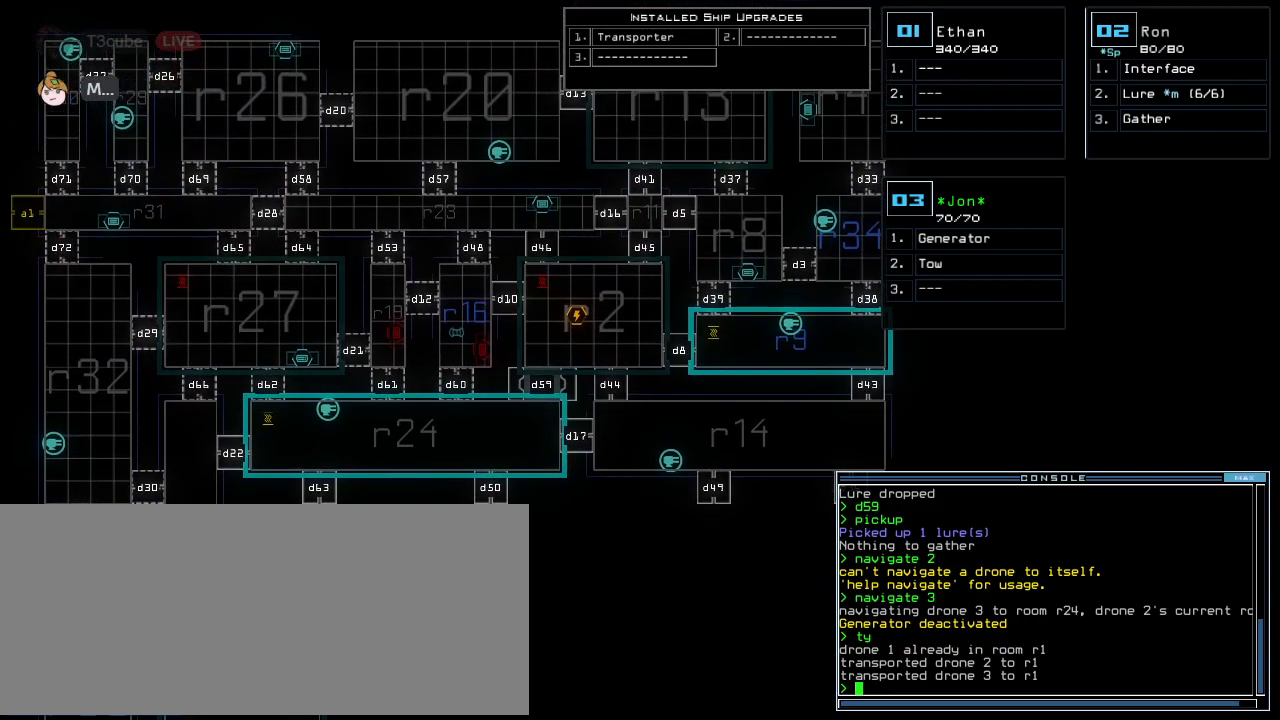
{"keys": ["5"], "events": [[375, "up", "down"], [396, "5", "down"], [458, "up", "up"]]}
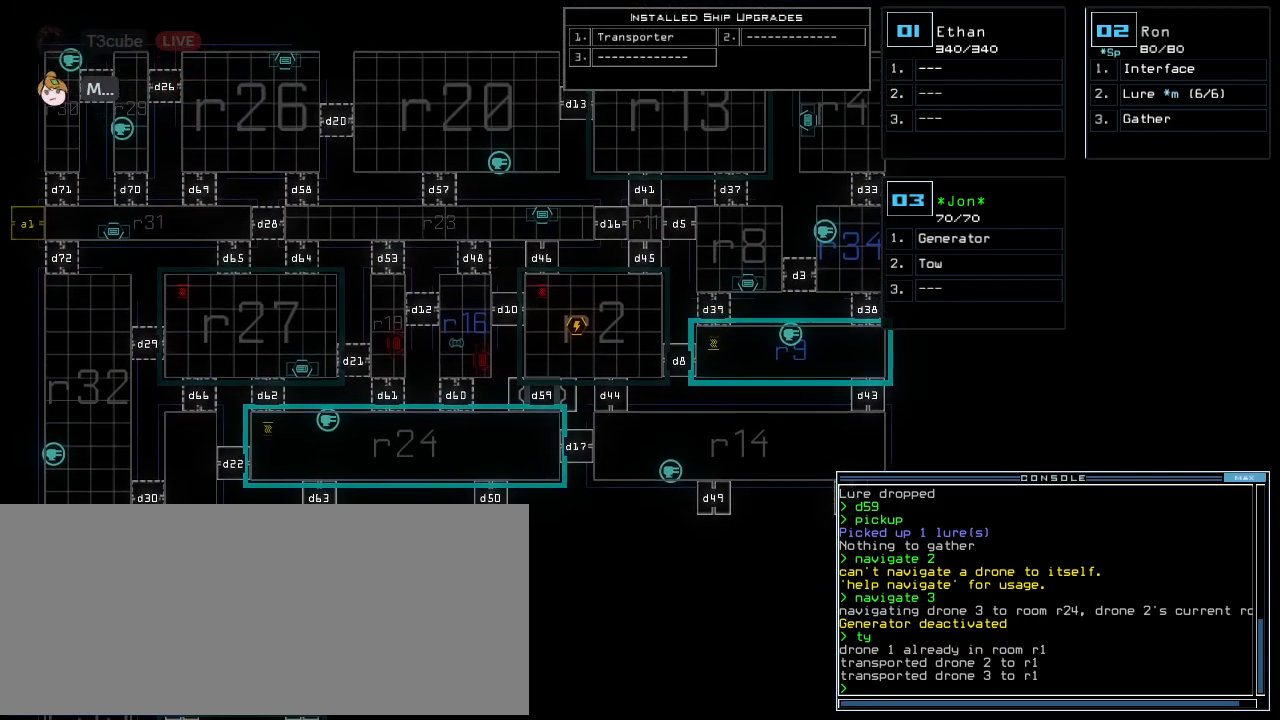
{"keys": ["up"], "events": [[417, "up", "down"], [500, "5", "up"]]}
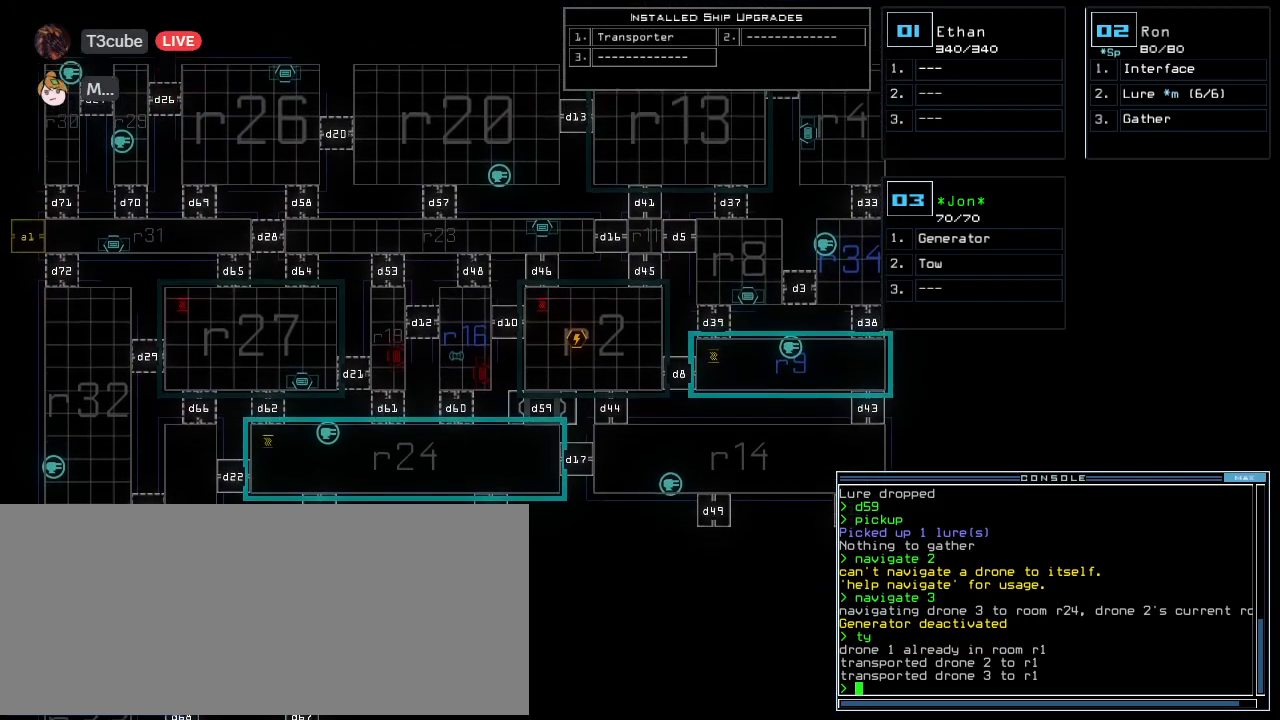
{"keys": [], "events": [[208, "up", "up"], [458, "left", "down"], [500, "left", "up"]]}
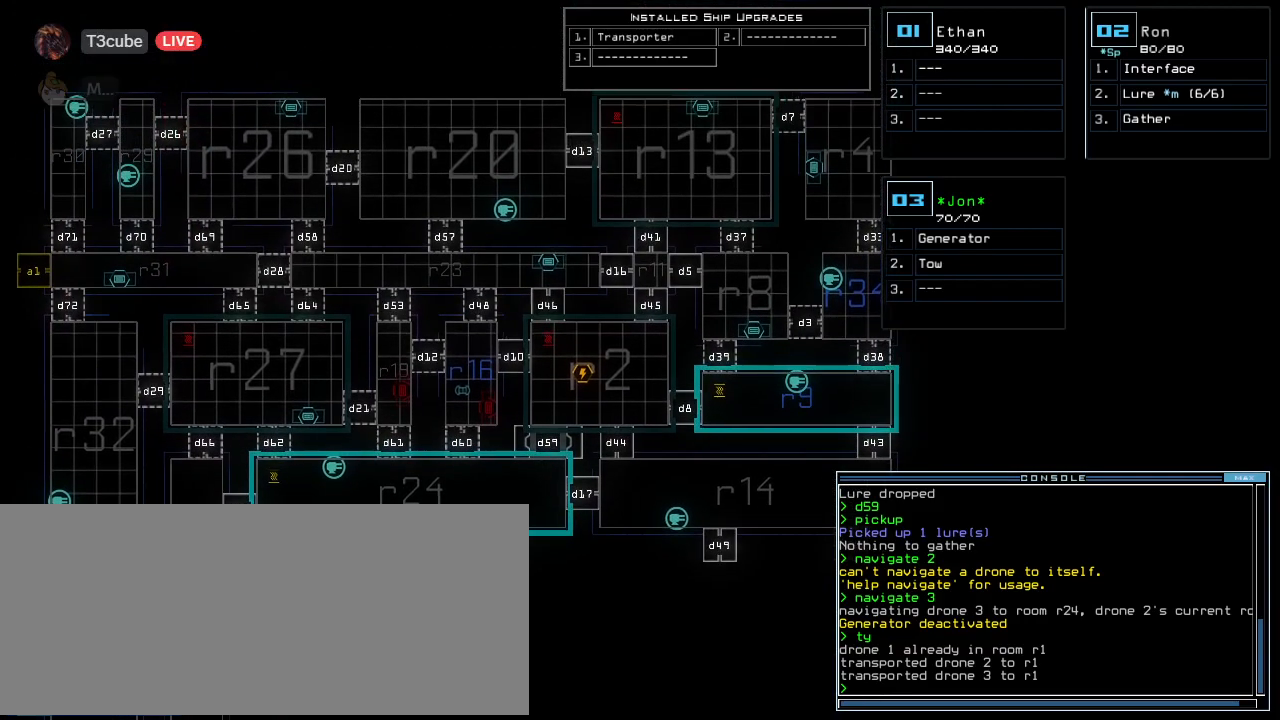
{"keys": [], "events": []}